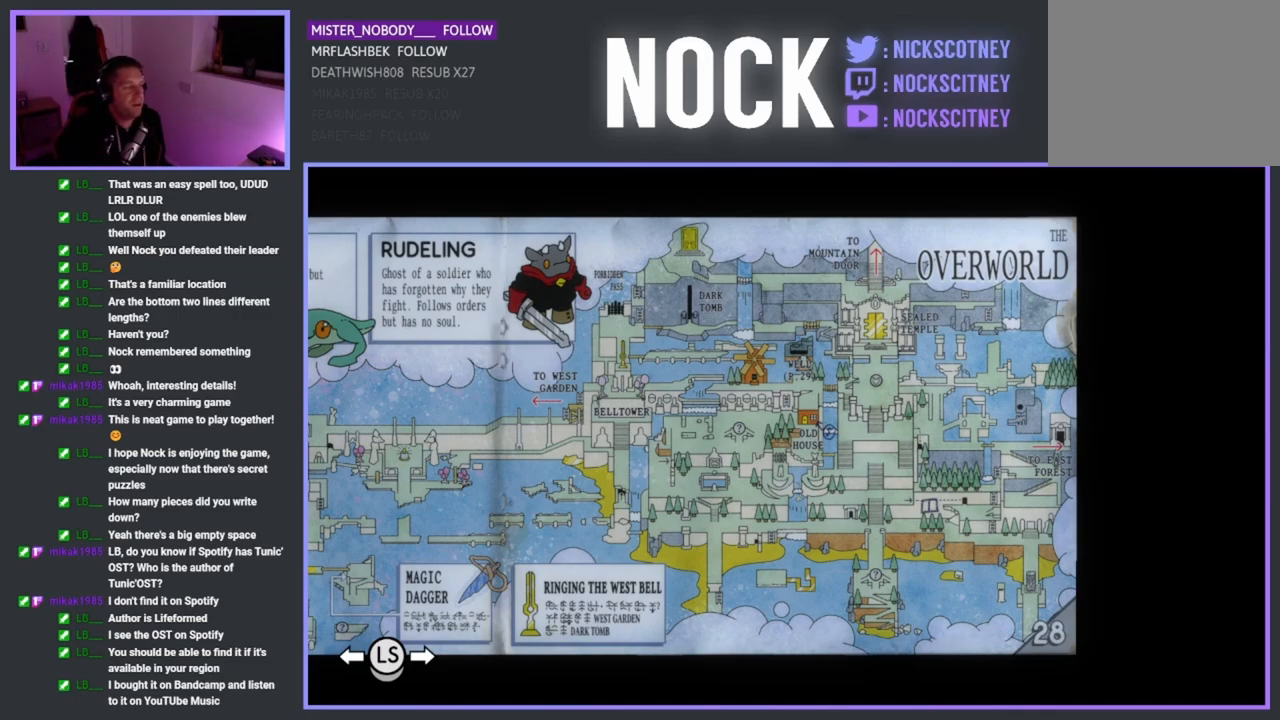
Gameplay with a controller (PlayStation layout); each line is a JSON object with the inputs held at the frame after it. "events" lists button and stick changes between this image and that frame as [ms after this image, input, new state], when the widget could be followed in between.
{"buttons": [], "left_stick": "center", "right_stick": "center", "events": [[233, "CROSS", "down"], [333, "CROSS", "up"]]}
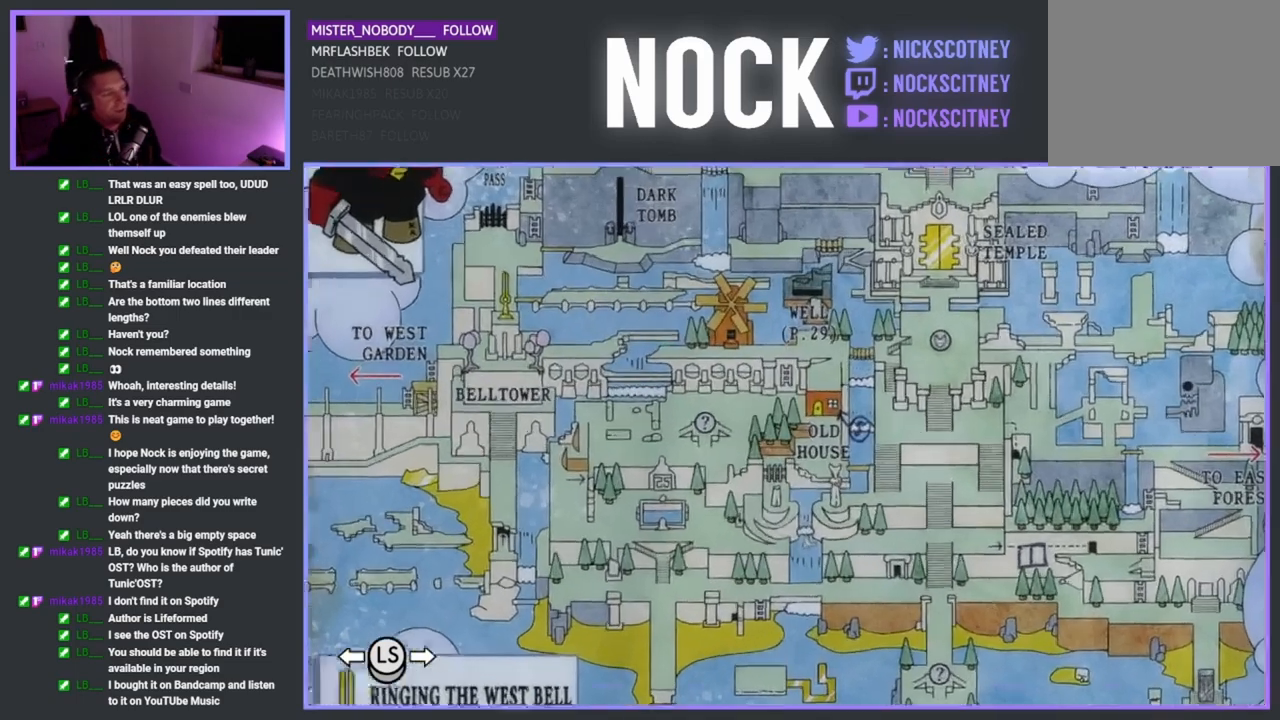
{"buttons": [], "left_stick": "left", "right_stick": "center", "events": [[333, "left_stick", "left"]]}
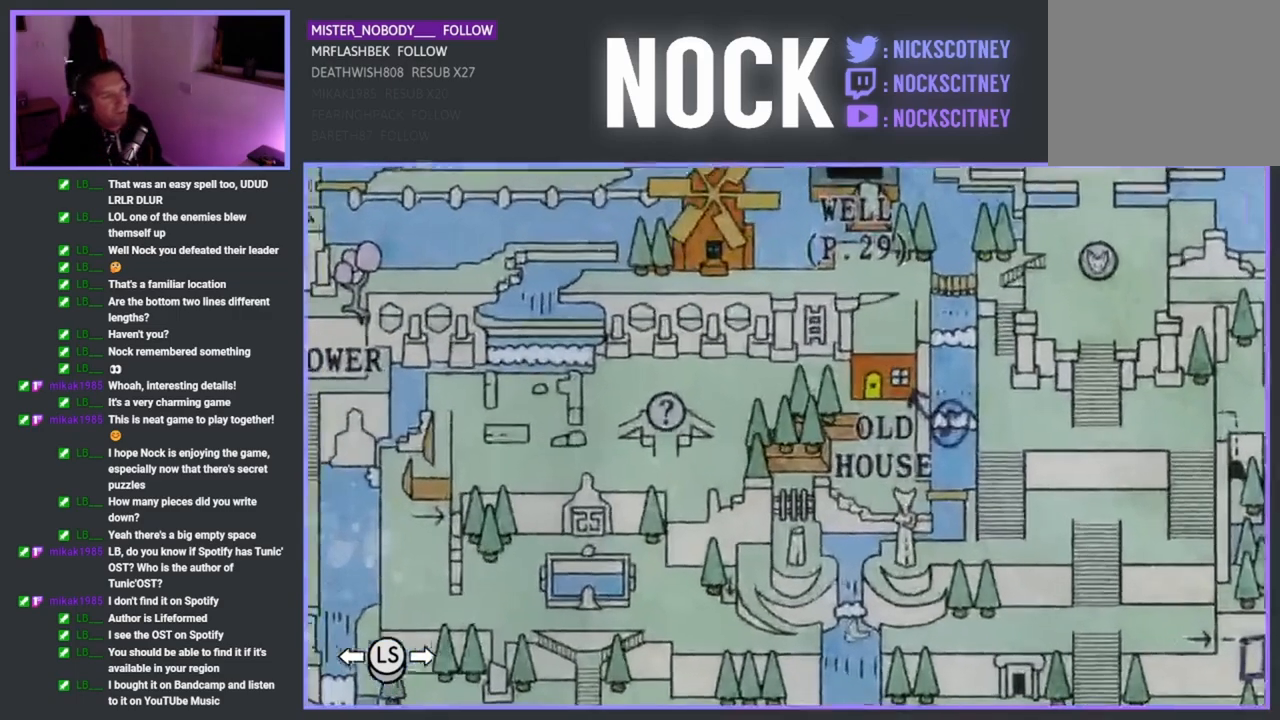
{"buttons": [], "left_stick": "center", "right_stick": "center", "events": [[433, "left_stick", "center"]]}
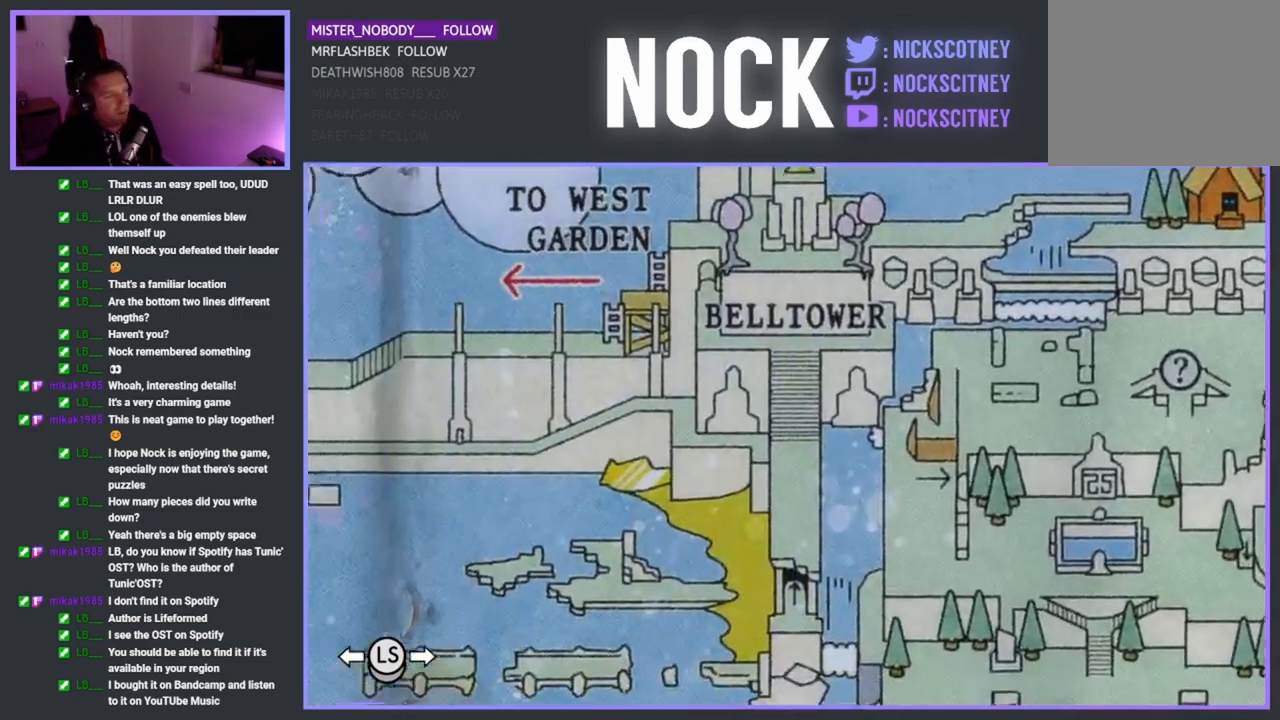
{"buttons": [], "left_stick": "center", "right_stick": "center", "events": [[367, "left_stick", "up"], [483, "left_stick", "center"]]}
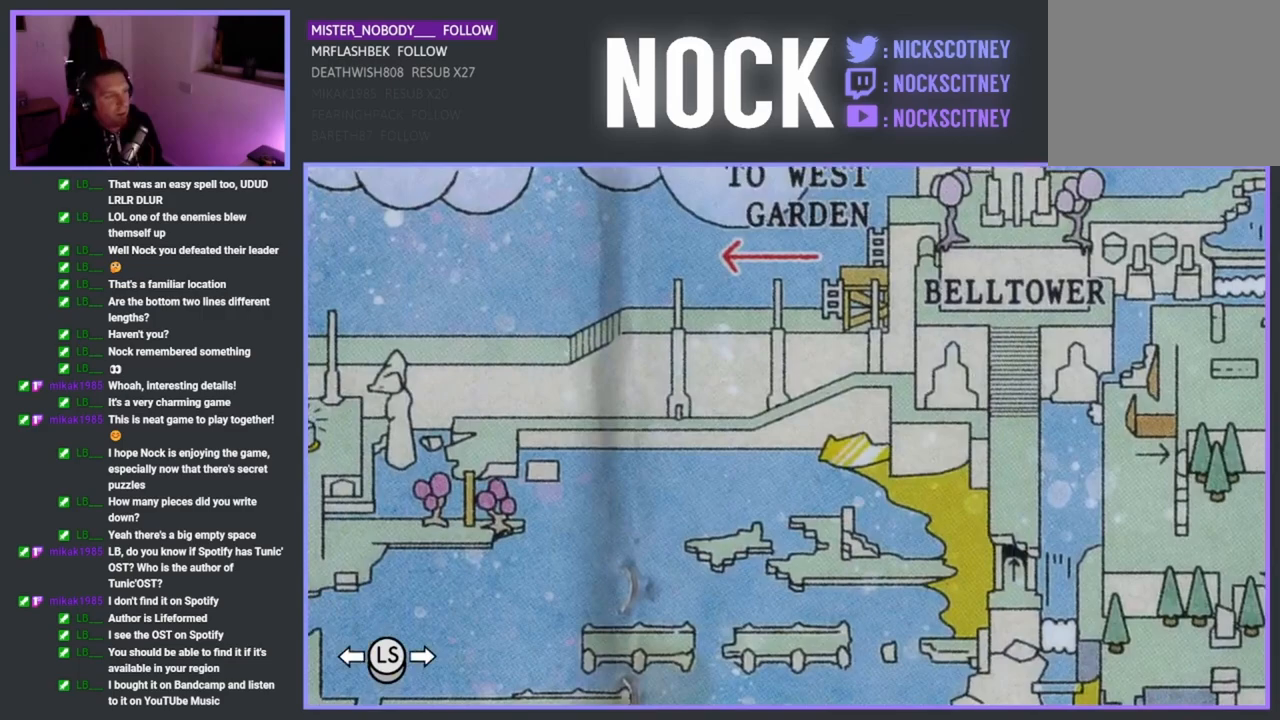
{"buttons": [], "left_stick": "center", "right_stick": "center", "events": []}
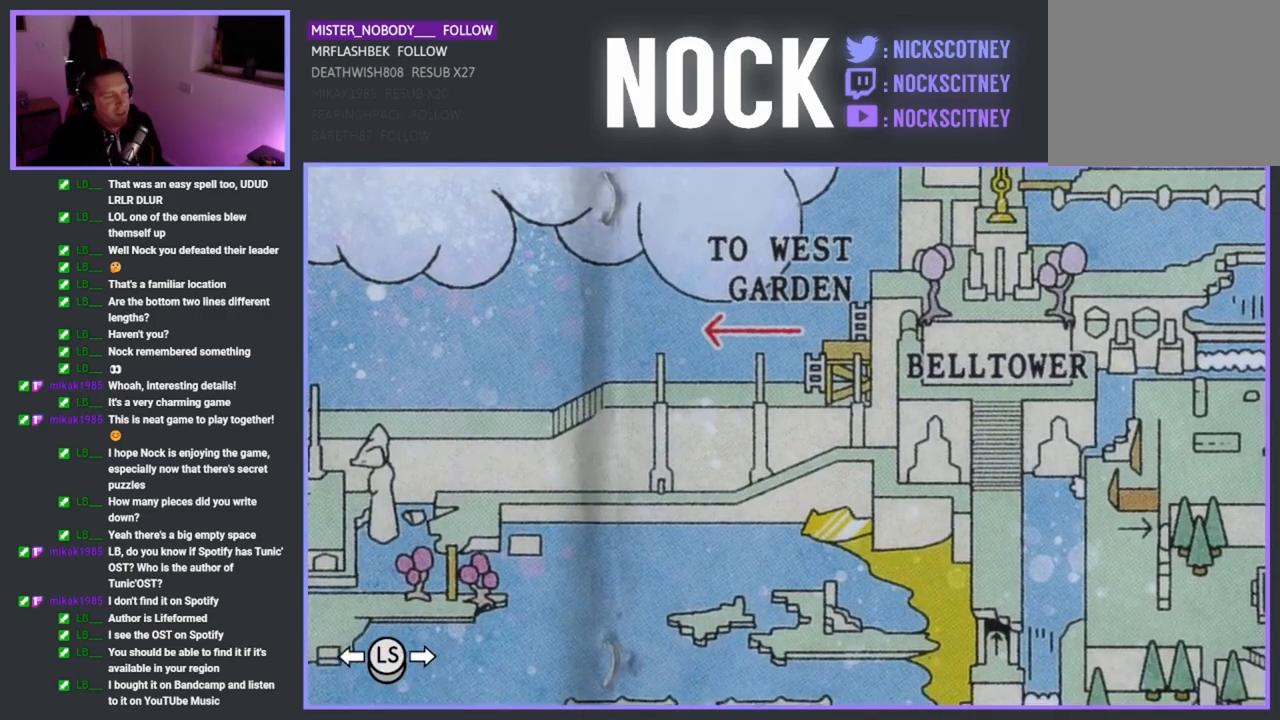
{"buttons": [], "left_stick": "center", "right_stick": "center", "events": []}
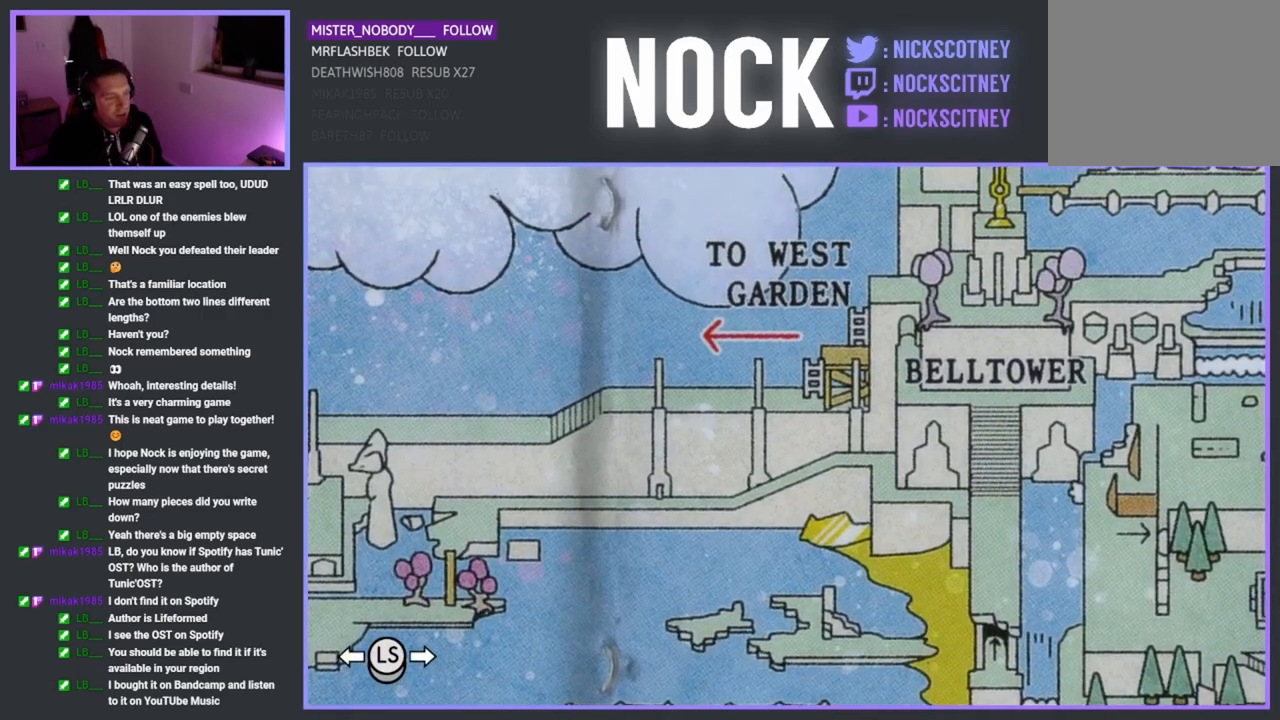
{"buttons": [], "left_stick": "center", "right_stick": "center", "events": []}
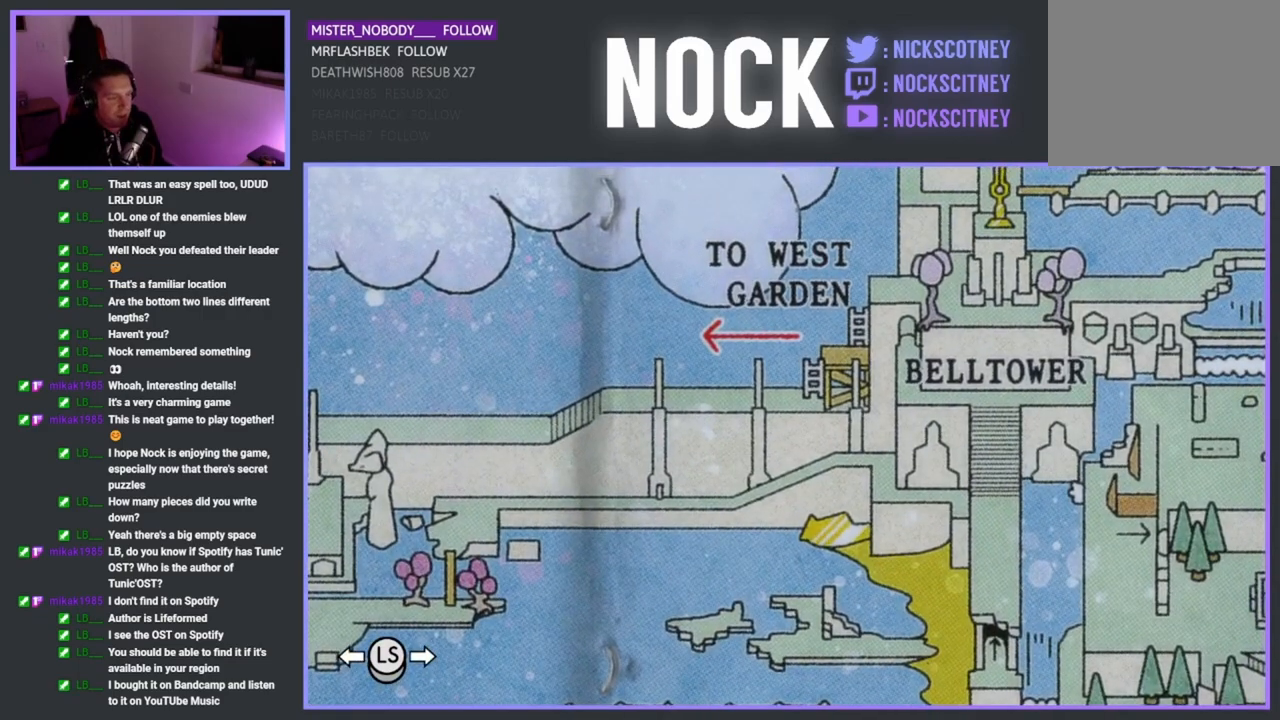
{"buttons": [], "left_stick": "center", "right_stick": "center", "events": []}
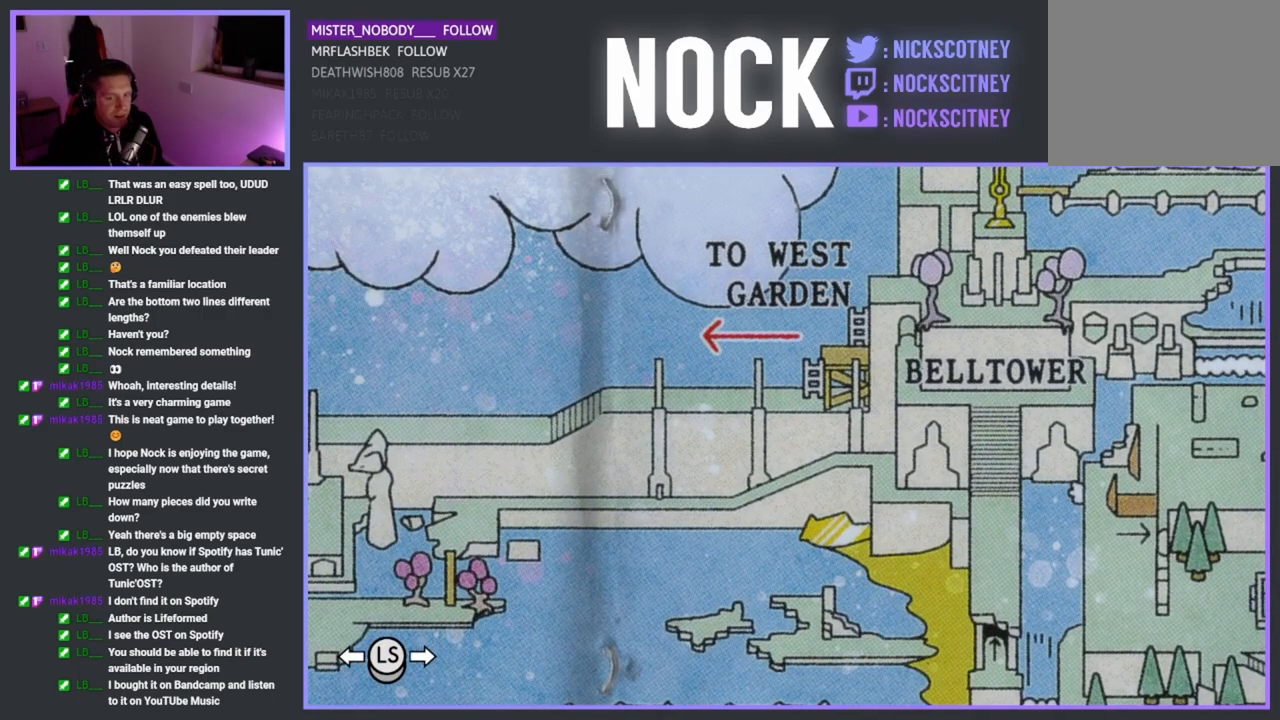
{"buttons": [], "left_stick": "center", "right_stick": "center", "events": []}
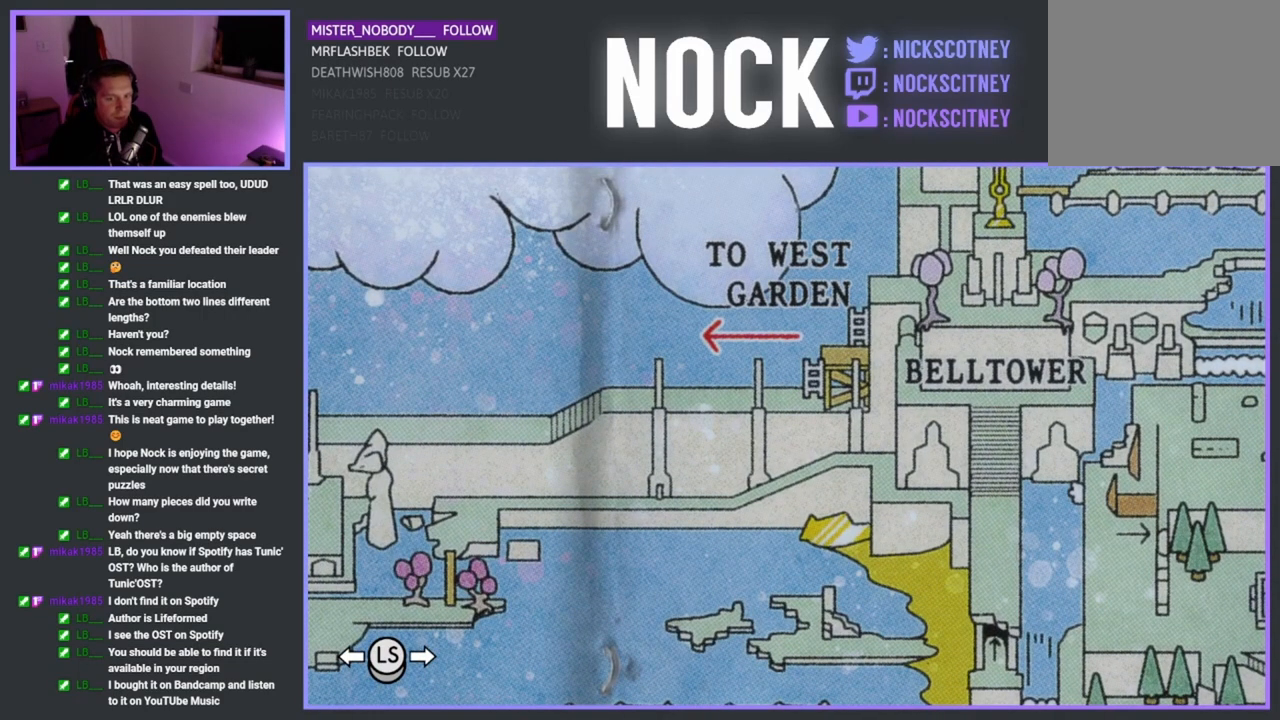
{"buttons": [], "left_stick": "center", "right_stick": "center", "events": []}
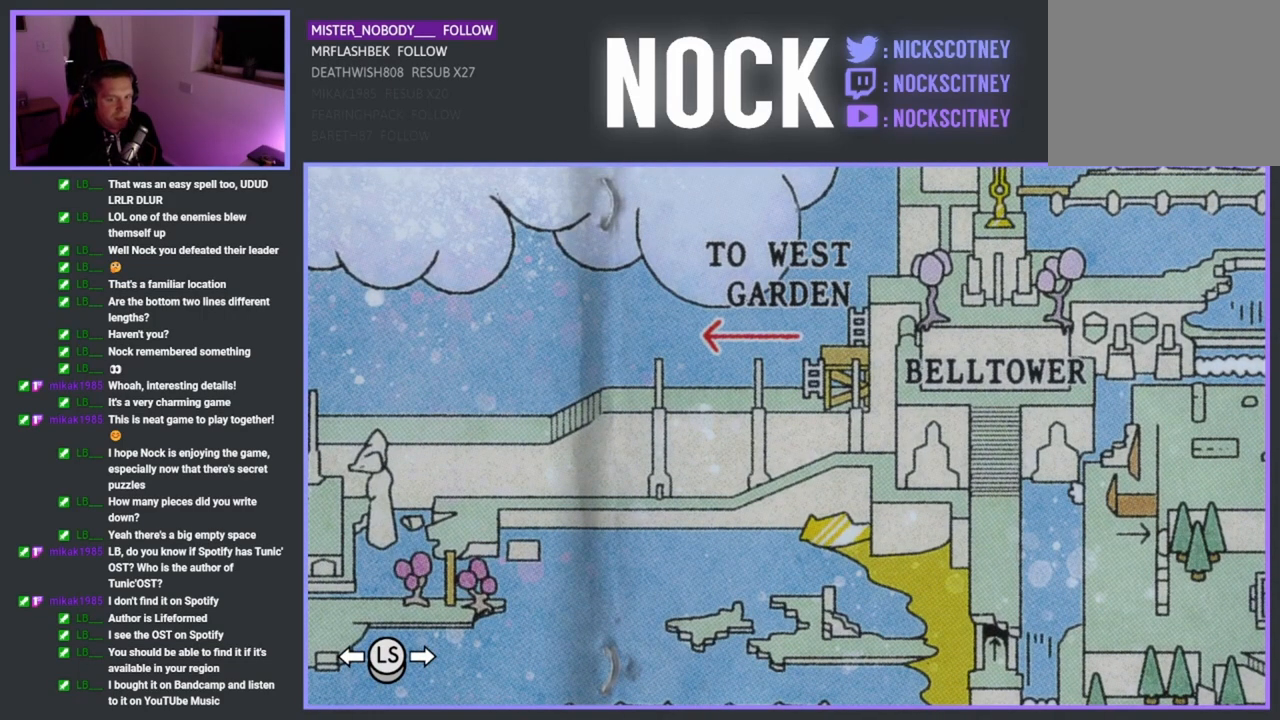
{"buttons": [], "left_stick": "center", "right_stick": "center", "events": []}
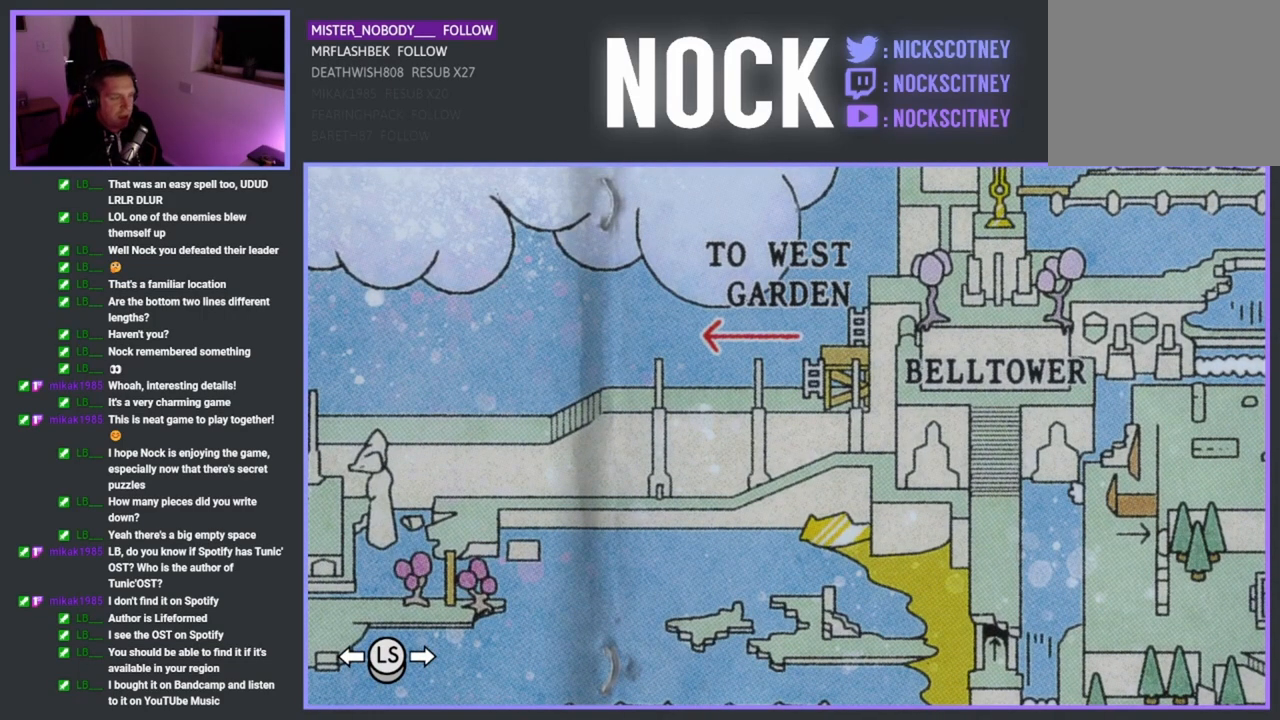
{"buttons": [], "left_stick": "down-right", "right_stick": "center", "events": [[367, "left_stick", "down-right"]]}
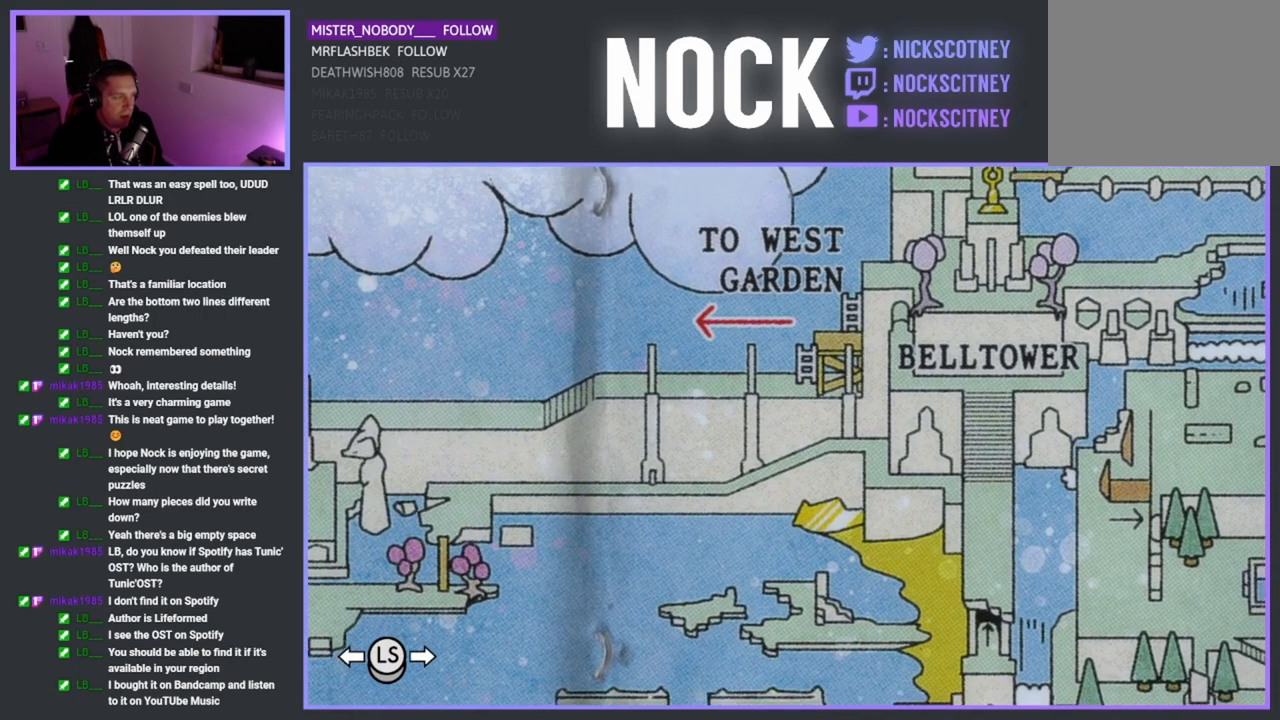
{"buttons": [], "left_stick": "up-left", "right_stick": "center", "events": [[50, "left_stick", "center"], [450, "left_stick", "up-left"]]}
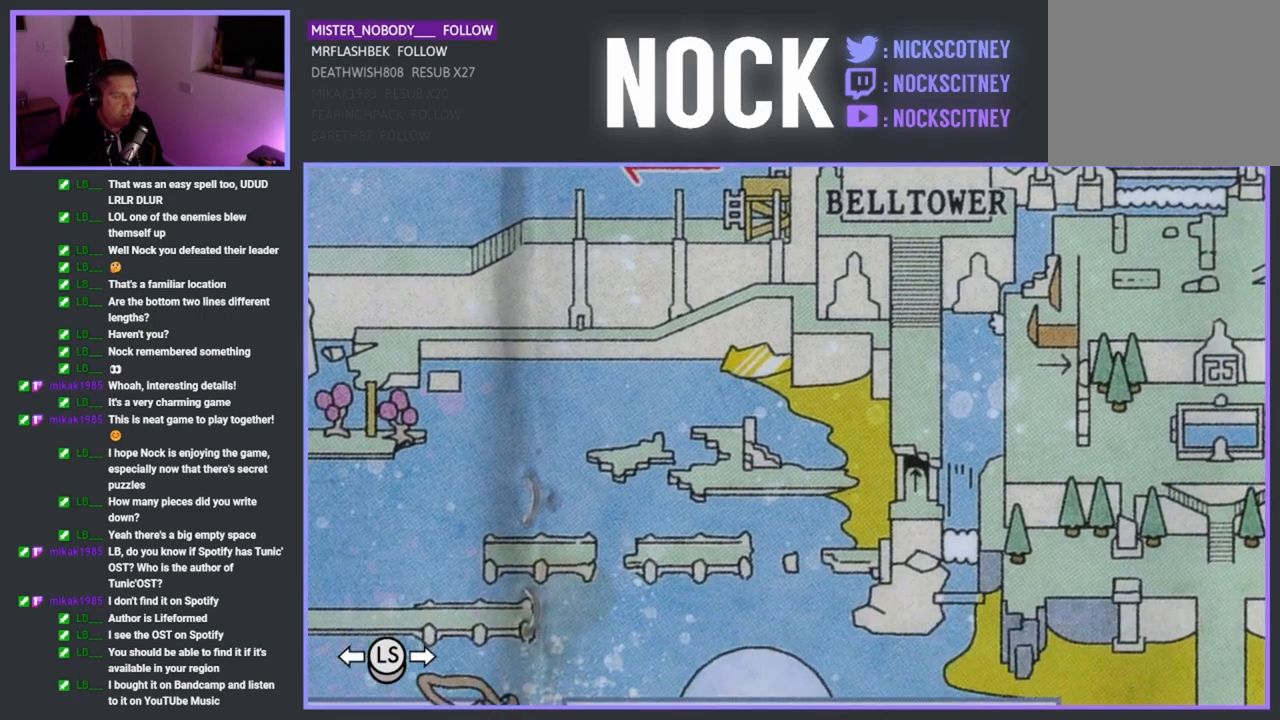
{"buttons": [], "left_stick": "down-right", "right_stick": "center", "events": [[67, "left_stick", "center"], [150, "left_stick", "down-right"]]}
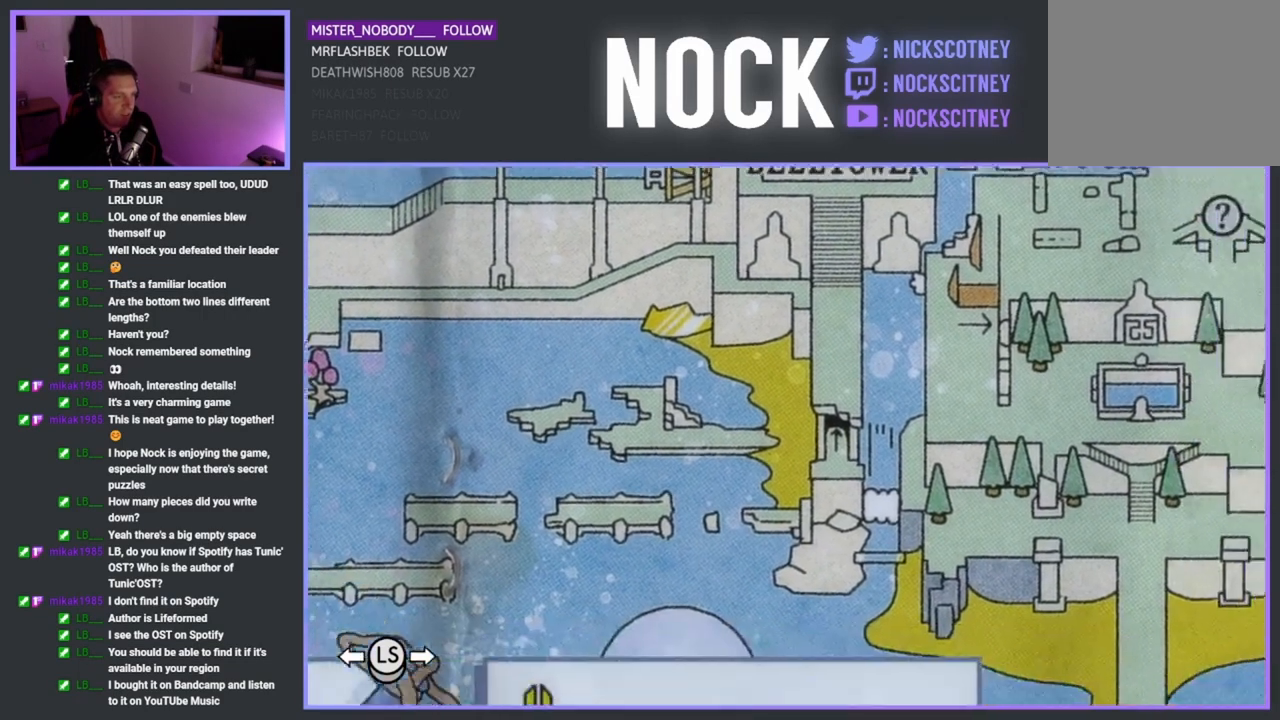
{"buttons": [], "left_stick": "center", "right_stick": "center", "events": [[200, "left_stick", "right"], [450, "left_stick", "center"]]}
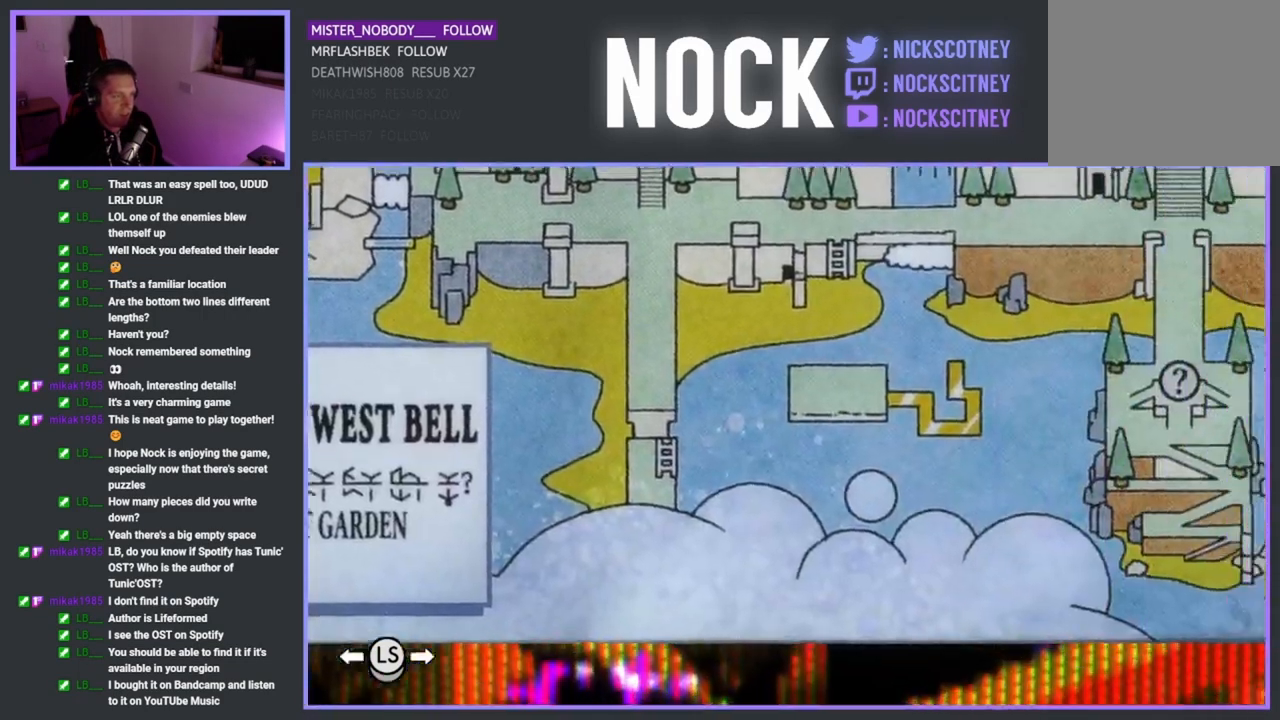
{"buttons": [], "left_stick": "up-right", "right_stick": "center", "events": [[283, "left_stick", "up-right"]]}
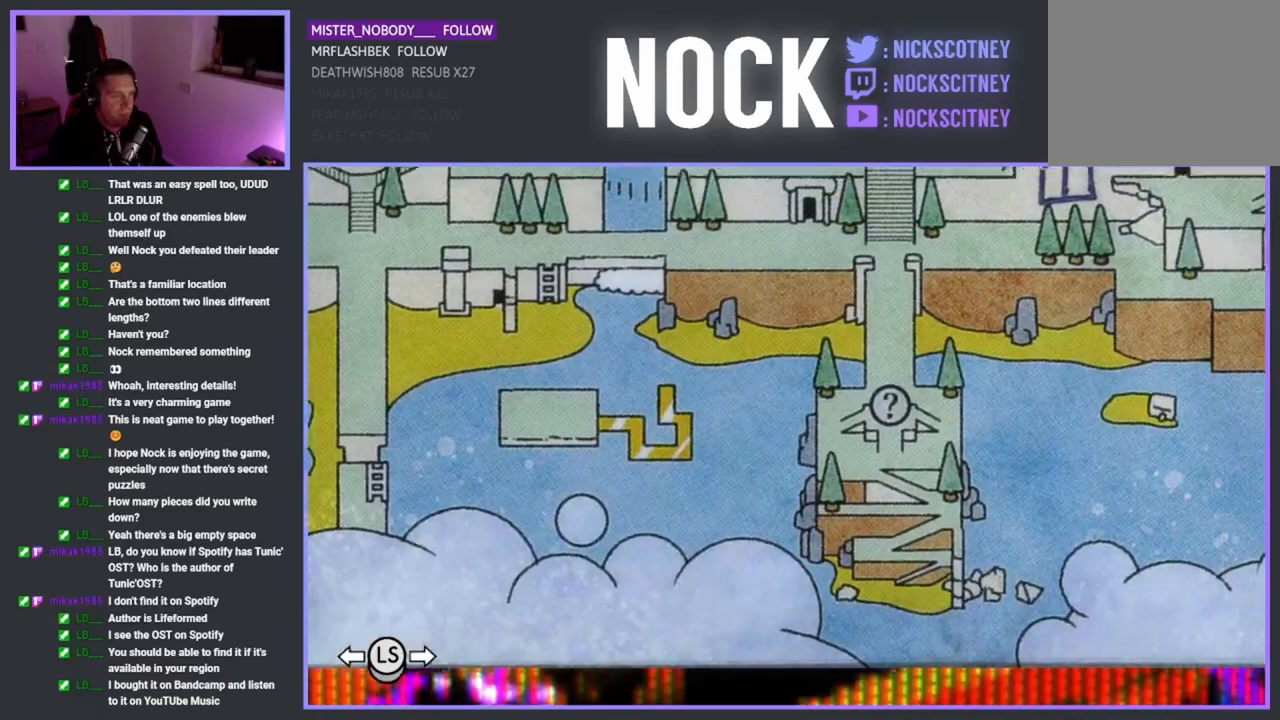
{"buttons": [], "left_stick": "right", "right_stick": "center", "events": [[17, "left_stick", "center"], [350, "left_stick", "right"]]}
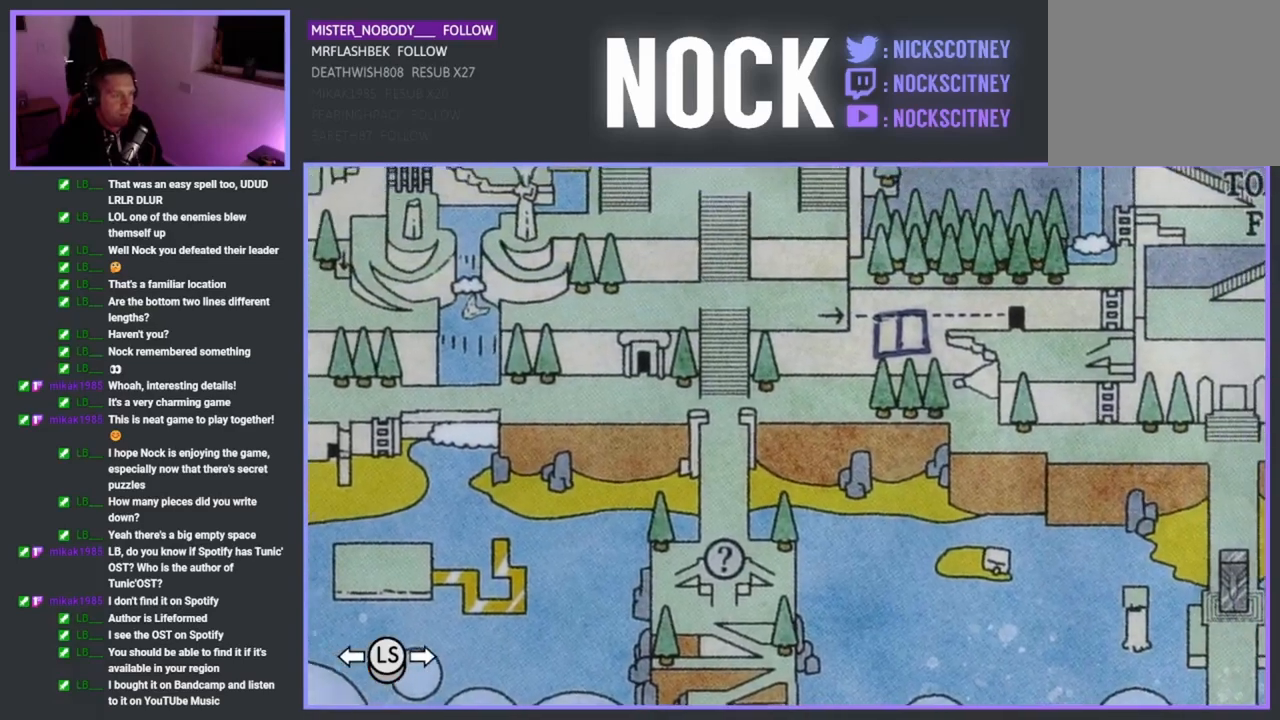
{"buttons": [], "left_stick": "right", "right_stick": "center", "events": [[83, "left_stick", "center"], [500, "left_stick", "right"]]}
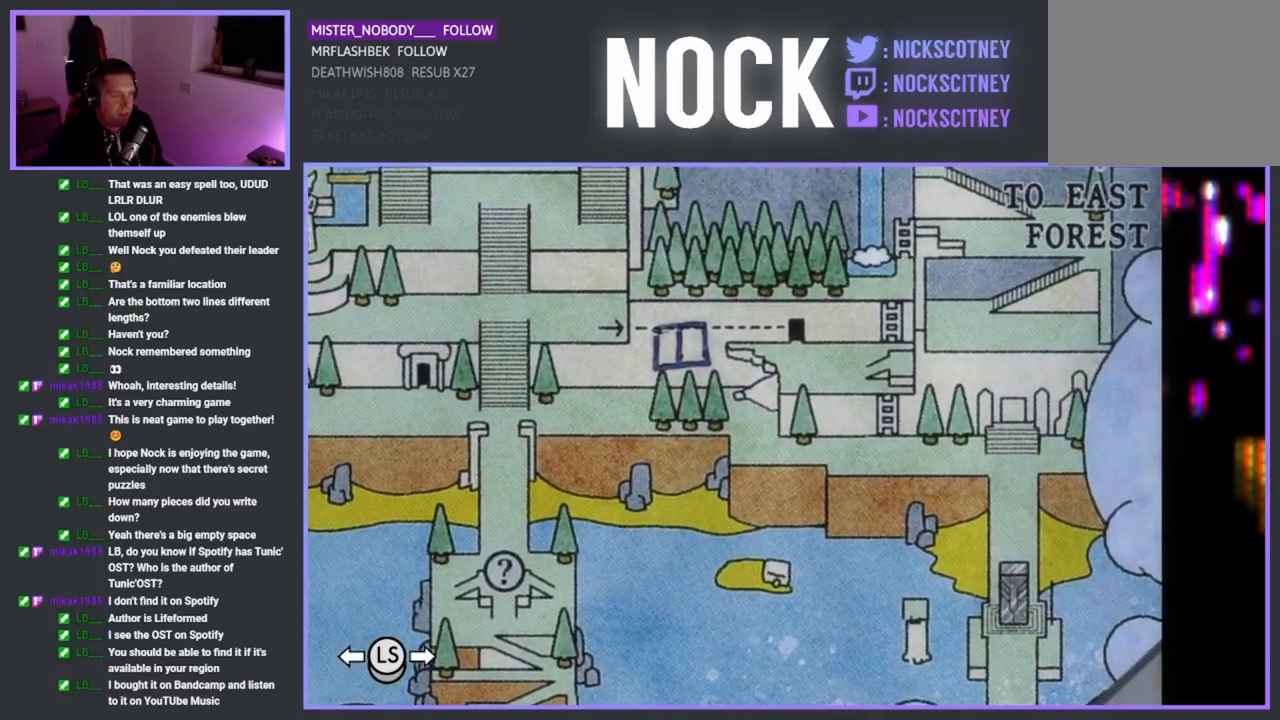
{"buttons": [], "left_stick": "center", "right_stick": "center", "events": [[167, "left_stick", "center"]]}